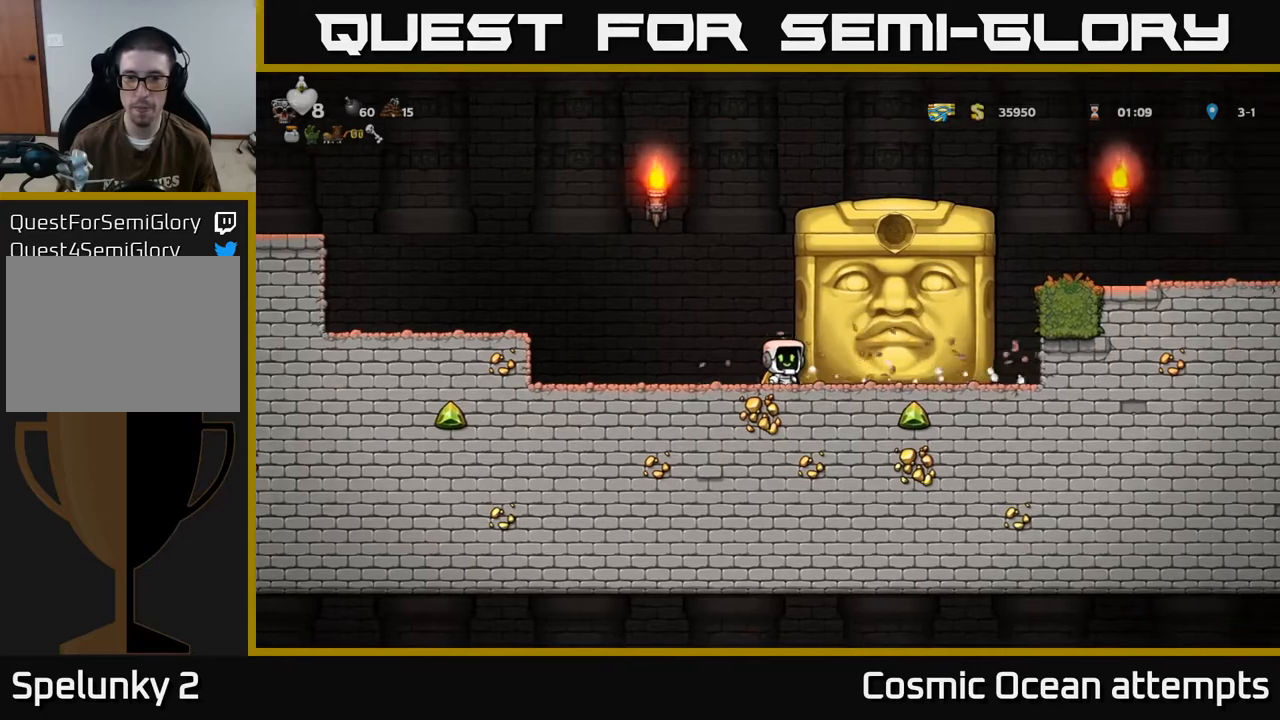
Gameplay with a controller (Xbox layout); each line is a JSON object with the inputs held at the frame after it. "events" lists button and stick changes between this image and that frame as [ms after this image, input, new state], when the widget could be followed in between. Not read: right_stick.
{"buttons": ["DPAD_RIGHT"], "left_stick": "center", "events": [[183, "DPAD_RIGHT", "down"], [333, "DPAD_RIGHT", "up"], [483, "DPAD_RIGHT", "down"]]}
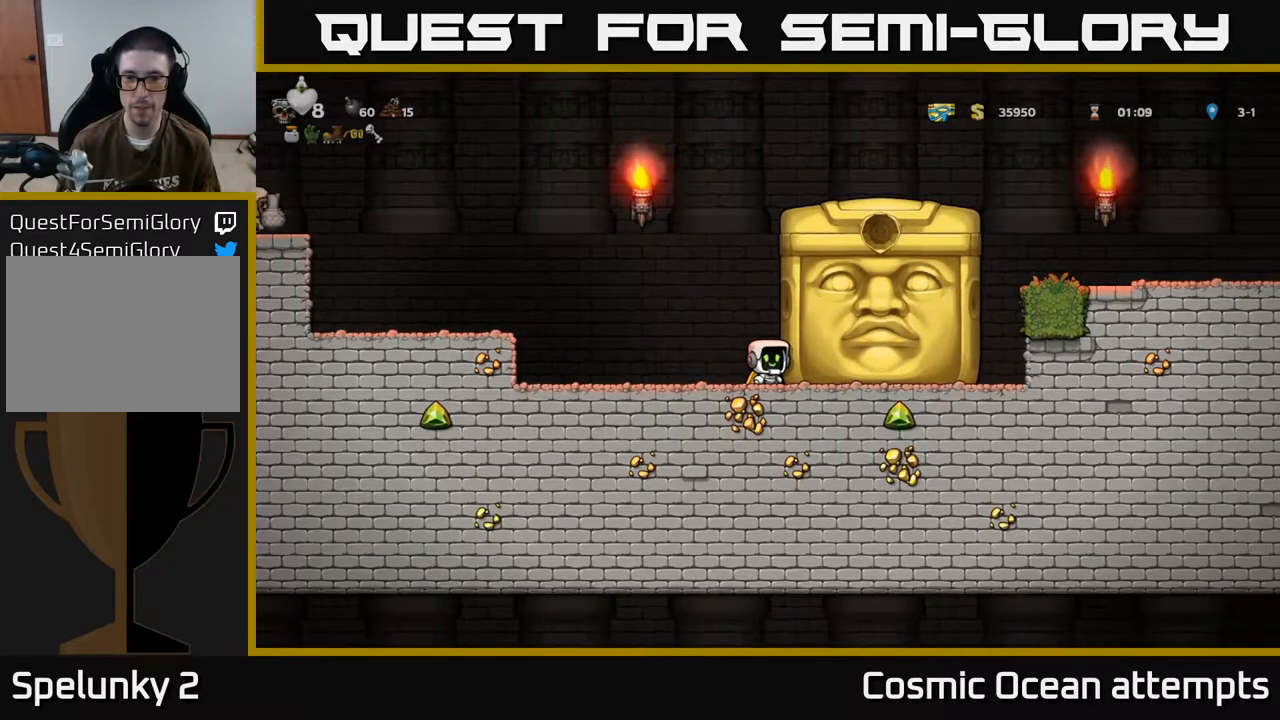
{"buttons": ["DPAD_LEFT"], "left_stick": "center", "events": [[100, "DPAD_RIGHT", "up"], [217, "DPAD_RIGHT", "down"], [283, "DPAD_RIGHT", "up"], [333, "DPAD_LEFT", "down"]]}
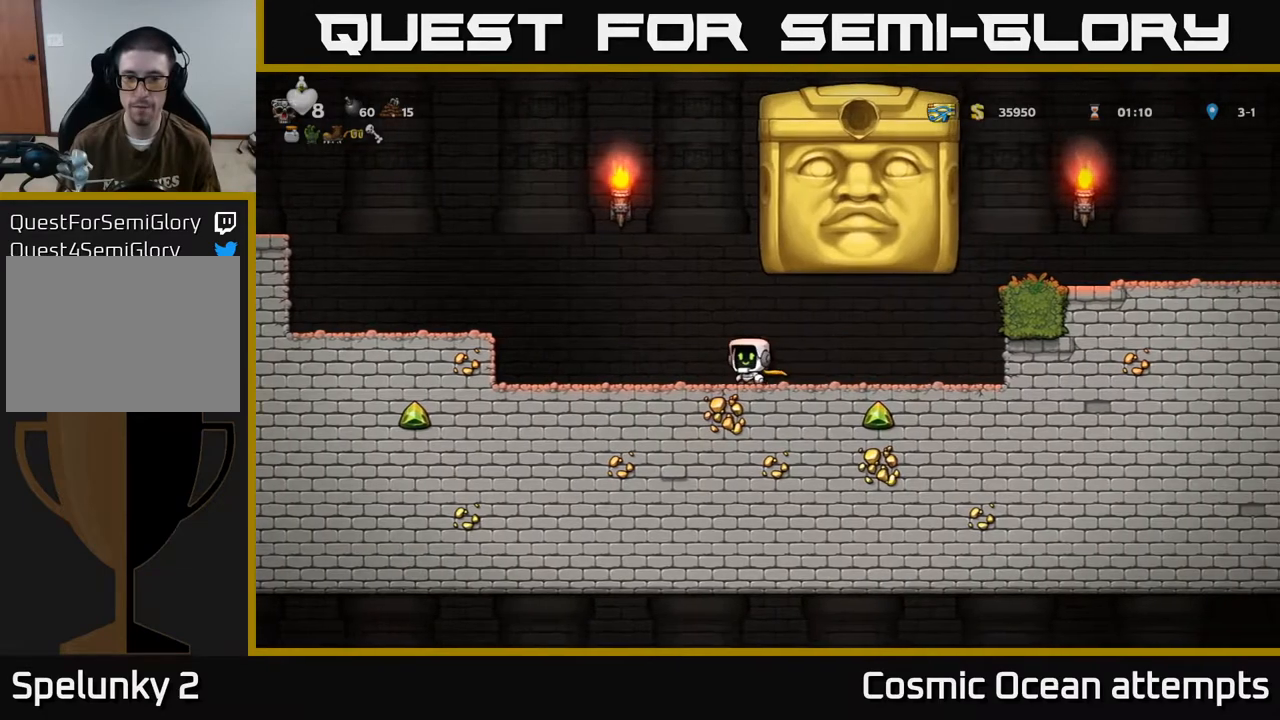
{"buttons": [], "left_stick": "center", "events": [[100, "DPAD_LEFT", "up"]]}
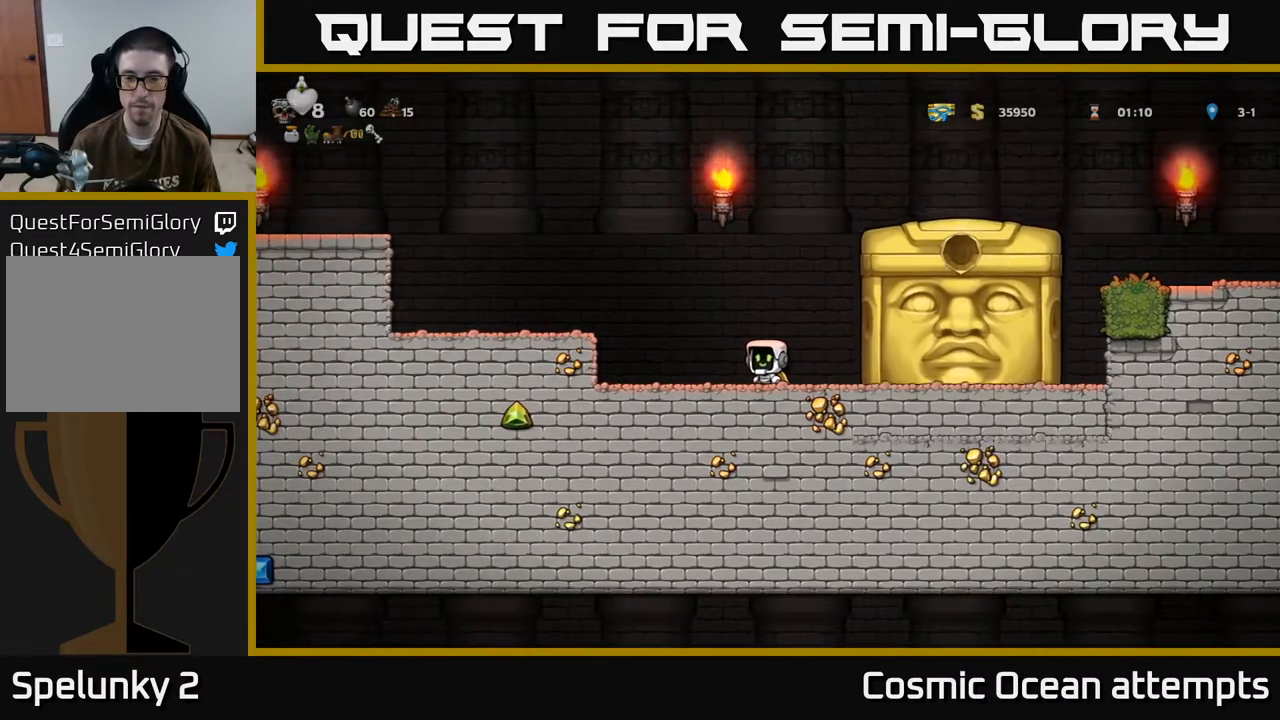
{"buttons": [], "left_stick": "center", "events": [[250, "DPAD_LEFT", "down"], [500, "DPAD_LEFT", "up"]]}
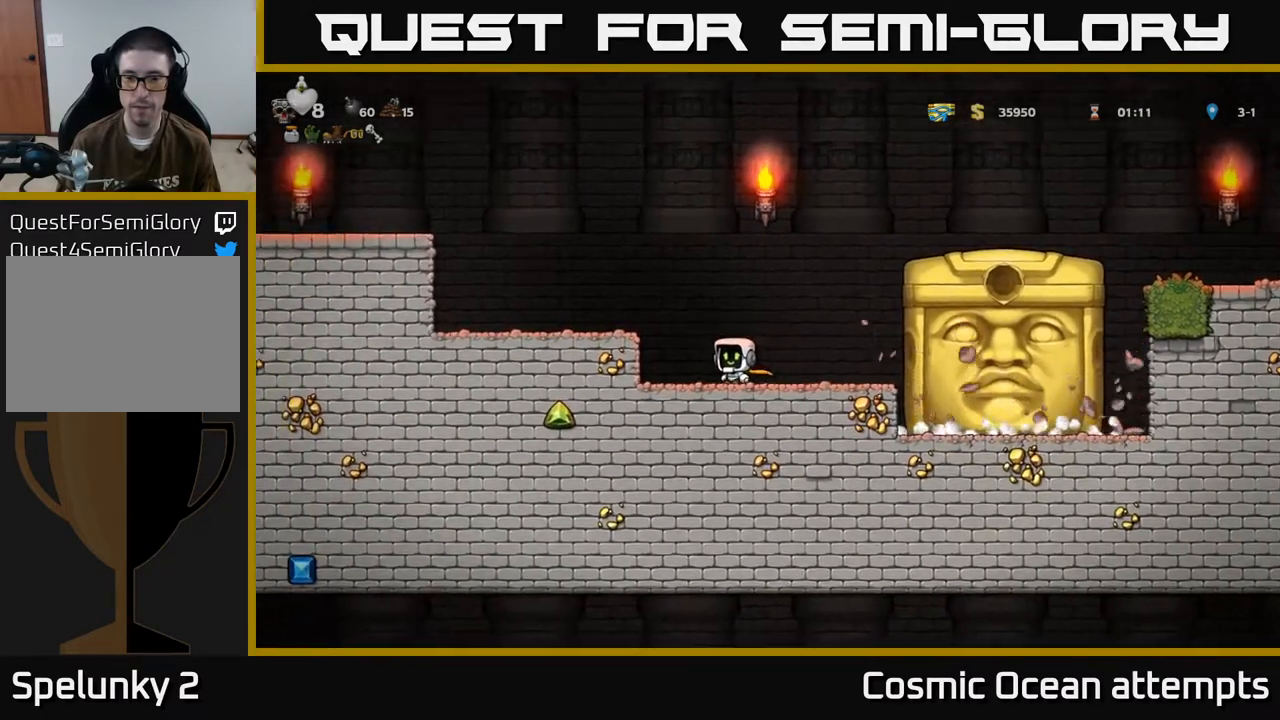
{"buttons": [], "left_stick": "center", "events": [[450, "DPAD_LEFT", "down"], [500, "DPAD_LEFT", "up"]]}
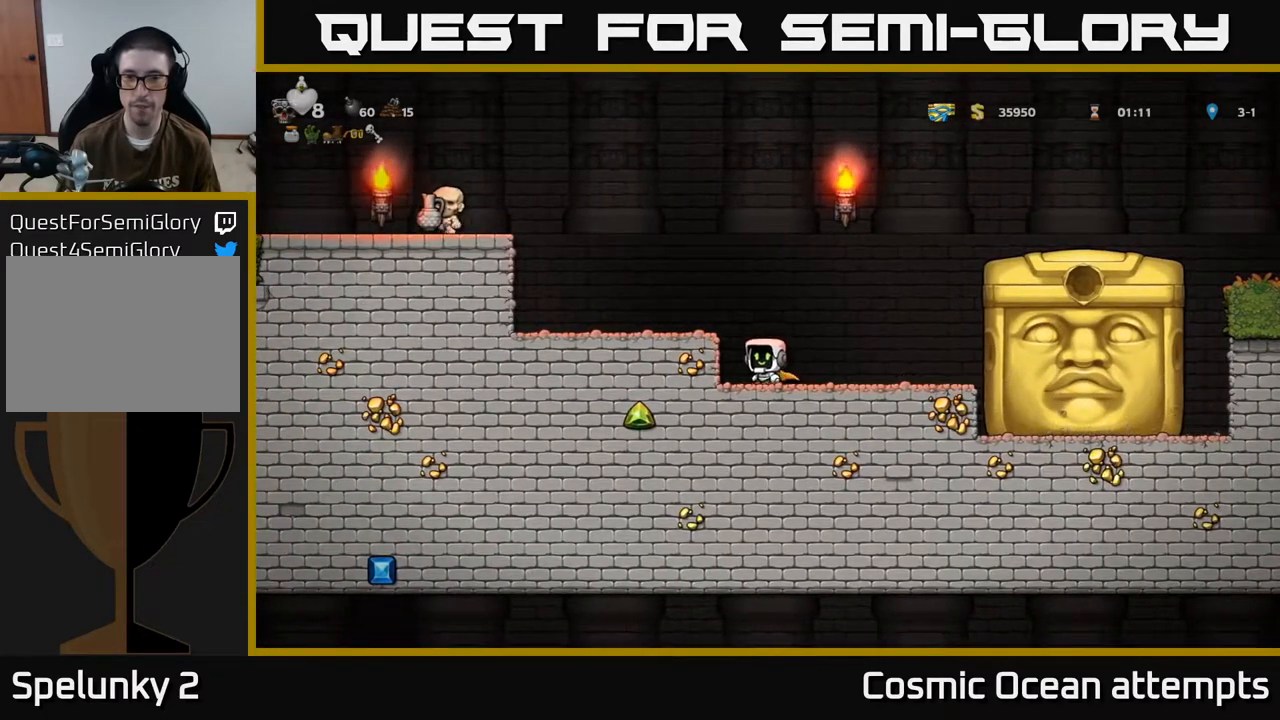
{"buttons": [], "left_stick": "center", "events": []}
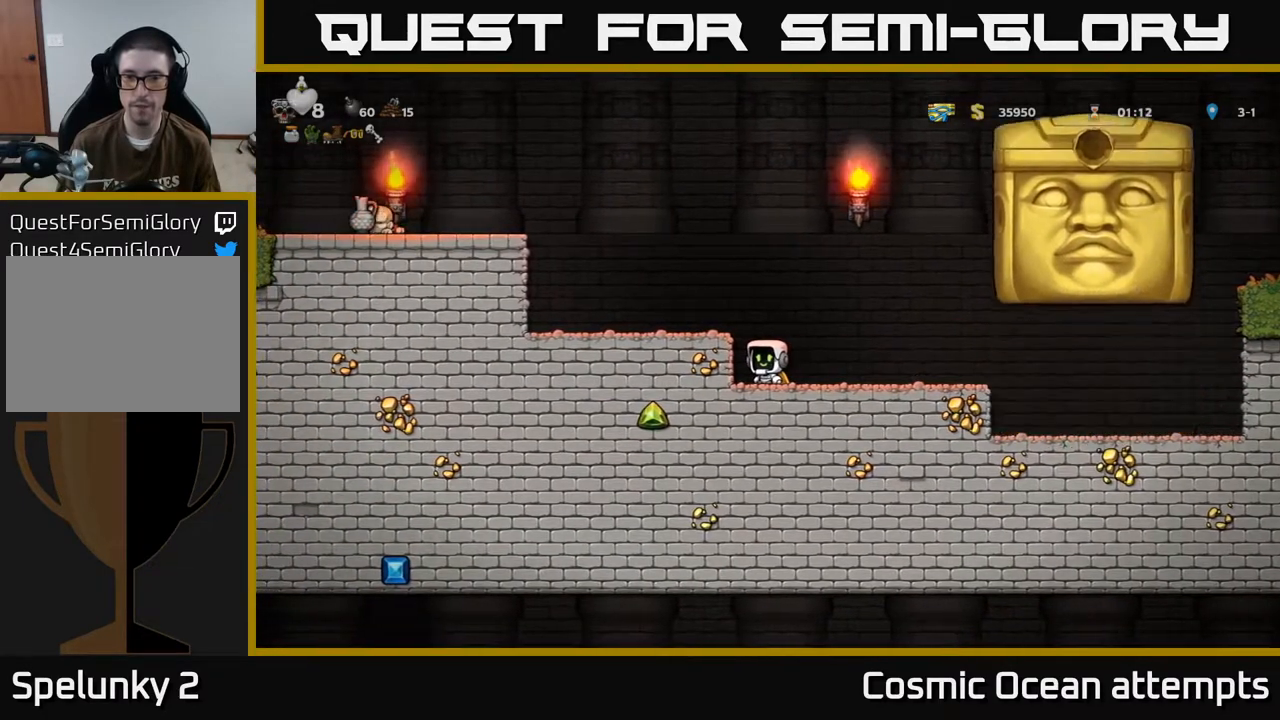
{"buttons": ["DPAD_RIGHT"], "left_stick": "center", "events": [[500, "DPAD_RIGHT", "down"]]}
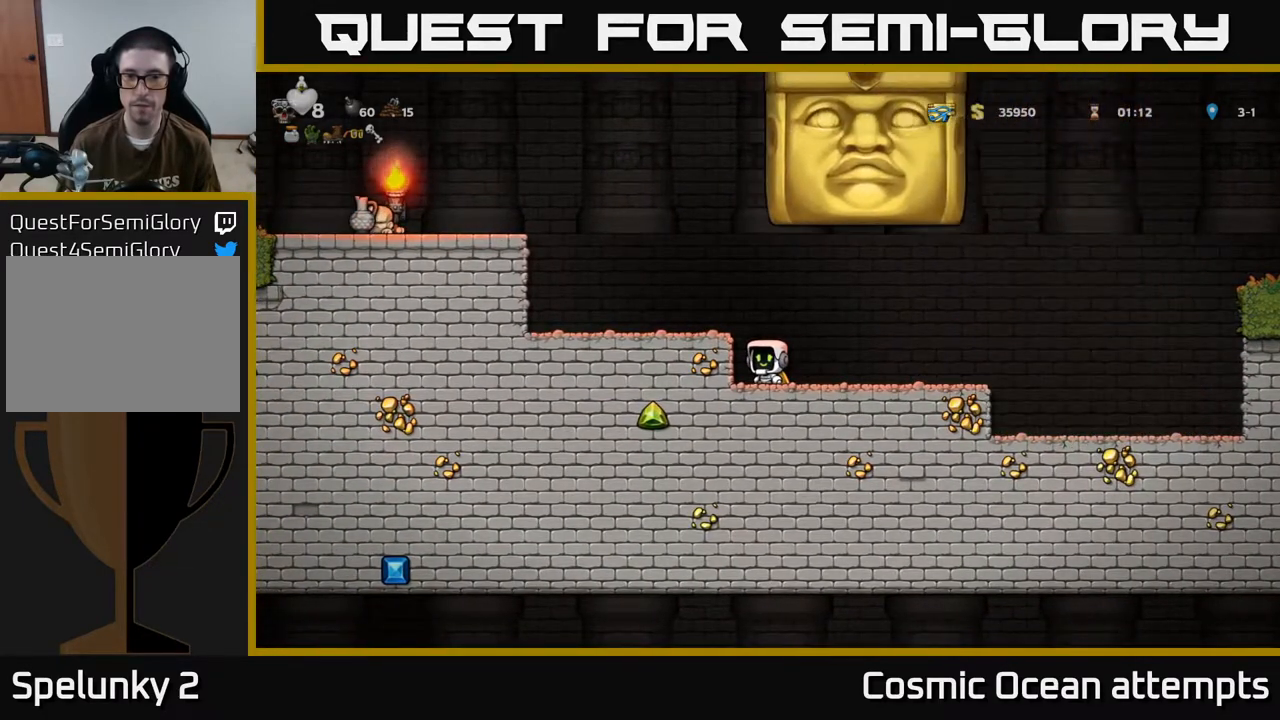
{"buttons": ["DPAD_RIGHT"], "left_stick": "center", "events": []}
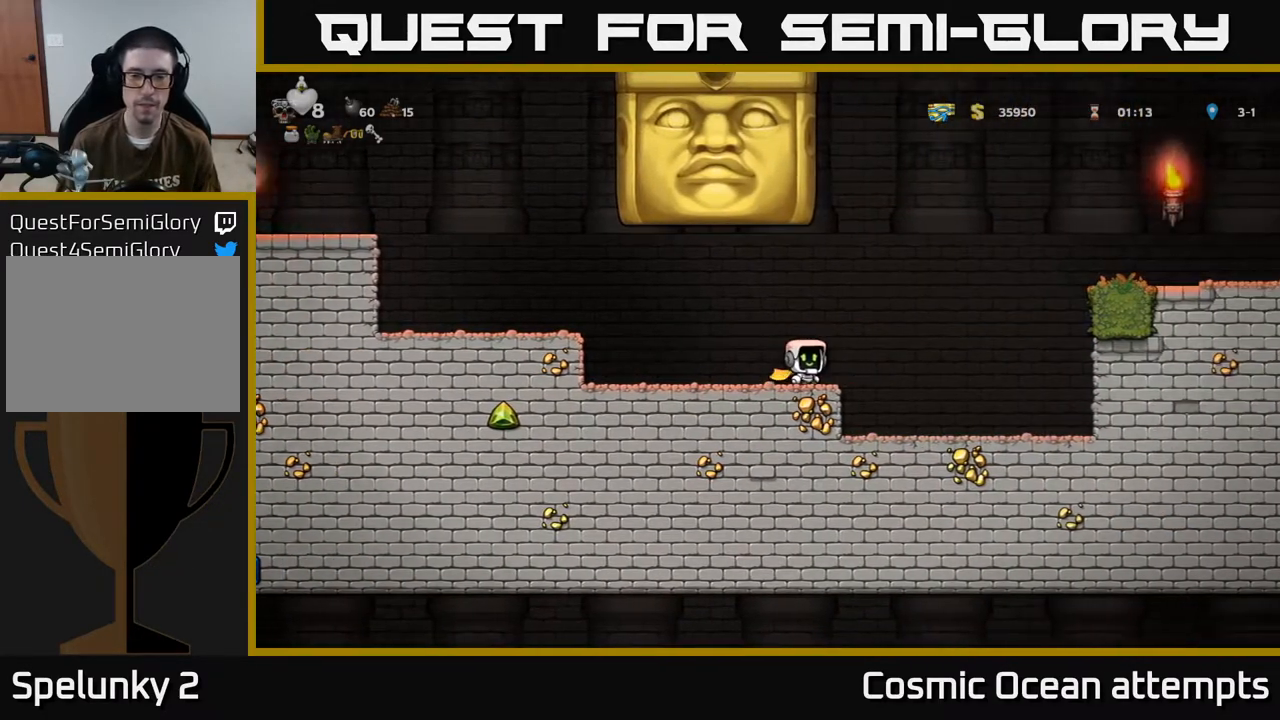
{"buttons": [], "left_stick": "center", "events": [[317, "DPAD_RIGHT", "up"]]}
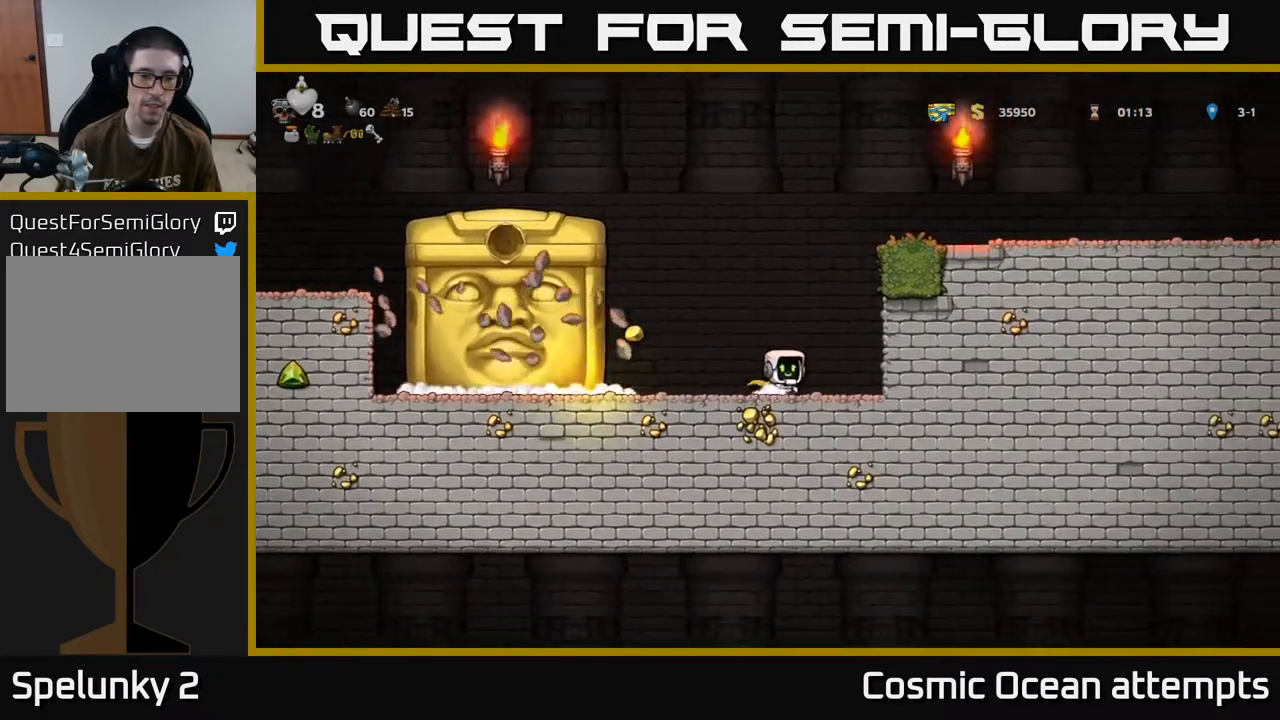
{"buttons": [], "left_stick": "center", "events": [[233, "DPAD_RIGHT", "down"], [383, "DPAD_RIGHT", "up"]]}
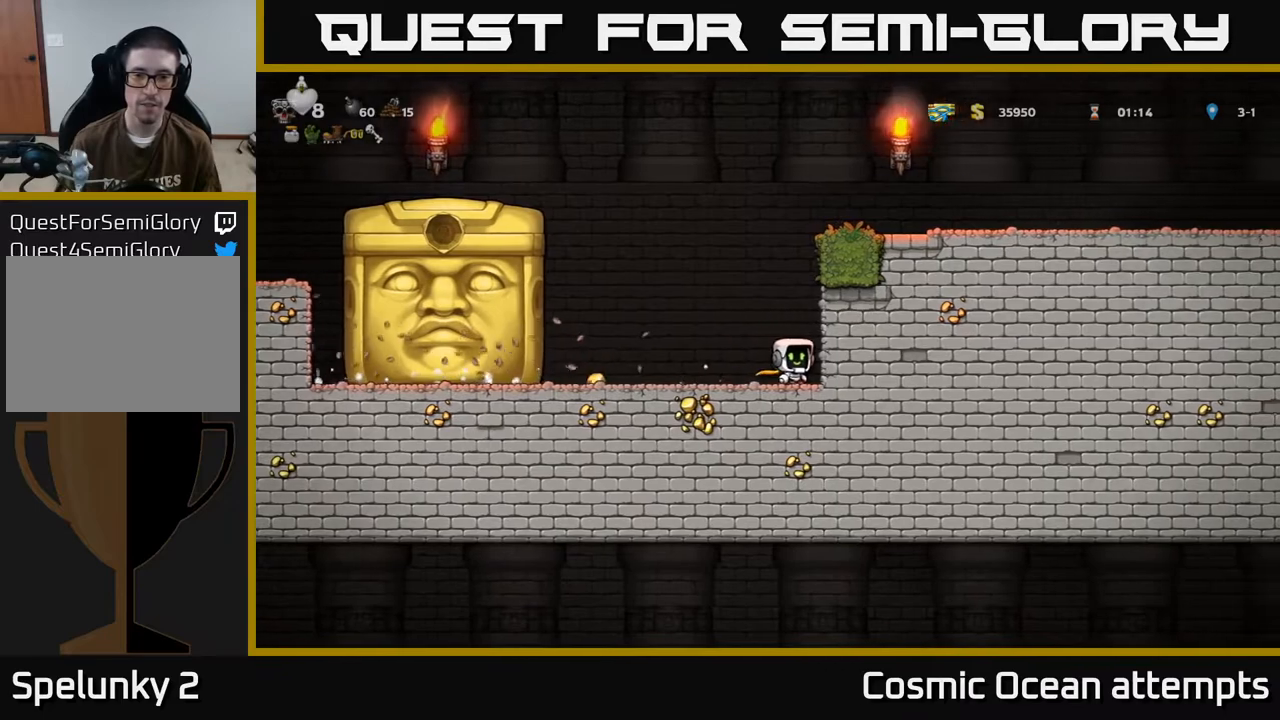
{"buttons": [], "left_stick": "center", "events": [[167, "DPAD_LEFT", "down"], [233, "DPAD_LEFT", "up"]]}
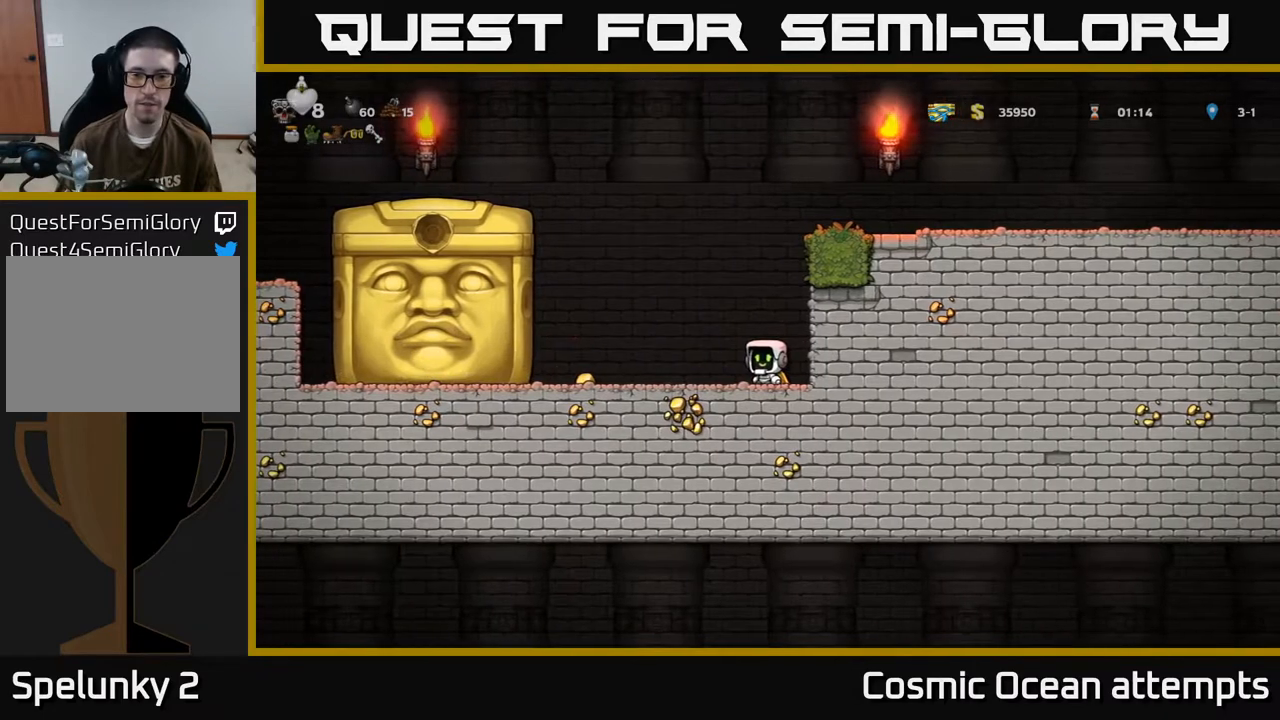
{"buttons": [], "left_stick": "center", "events": []}
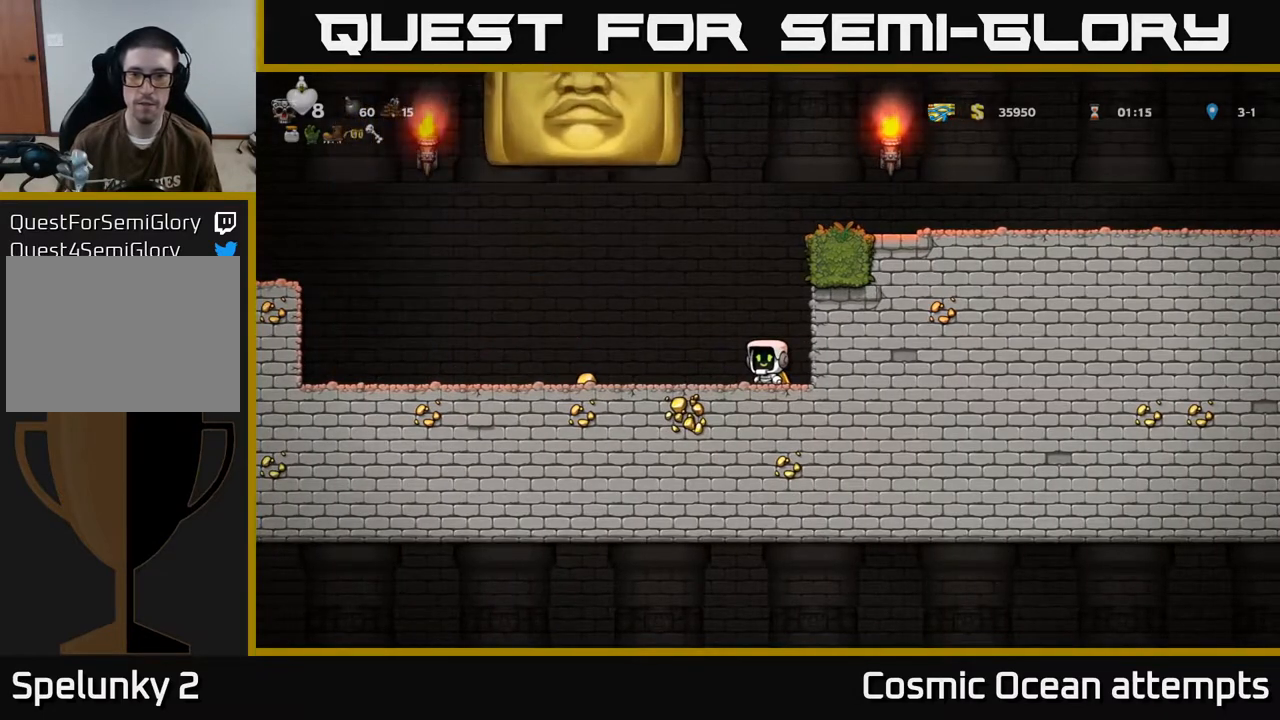
{"buttons": ["DPAD_LEFT"], "left_stick": "center", "events": [[233, "DPAD_LEFT", "down"]]}
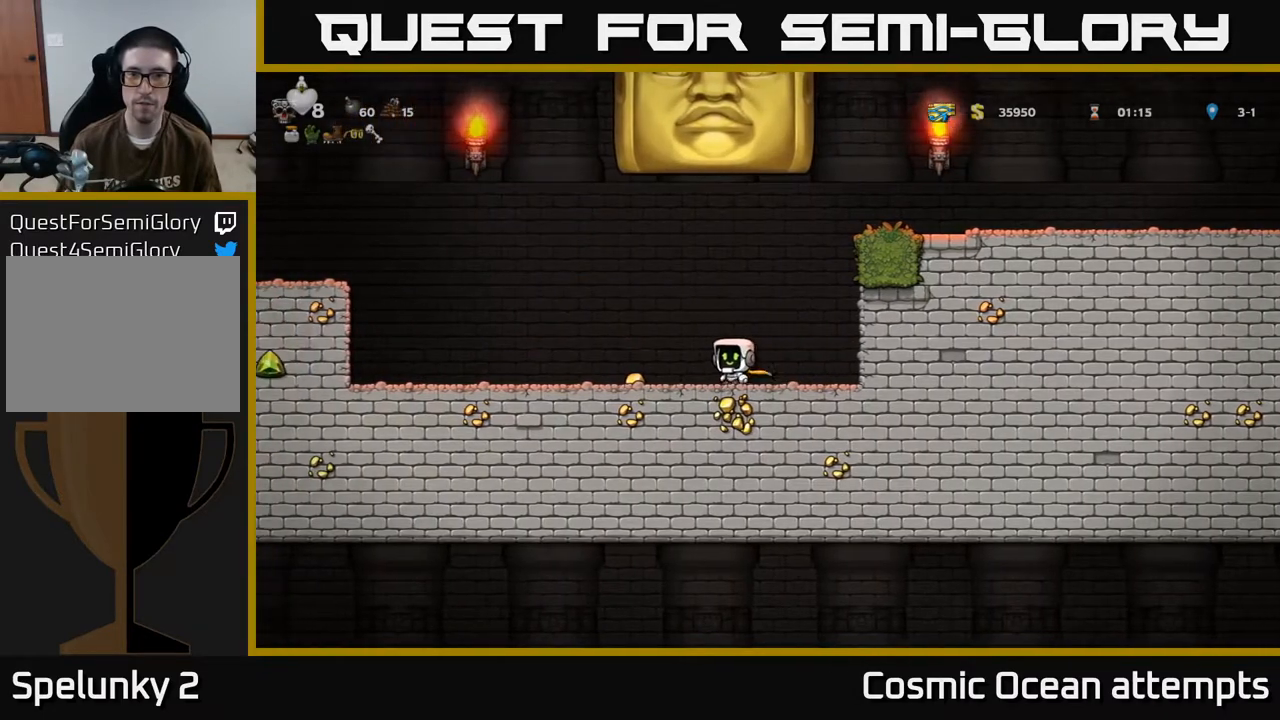
{"buttons": ["DPAD_LEFT"], "left_stick": "center", "events": []}
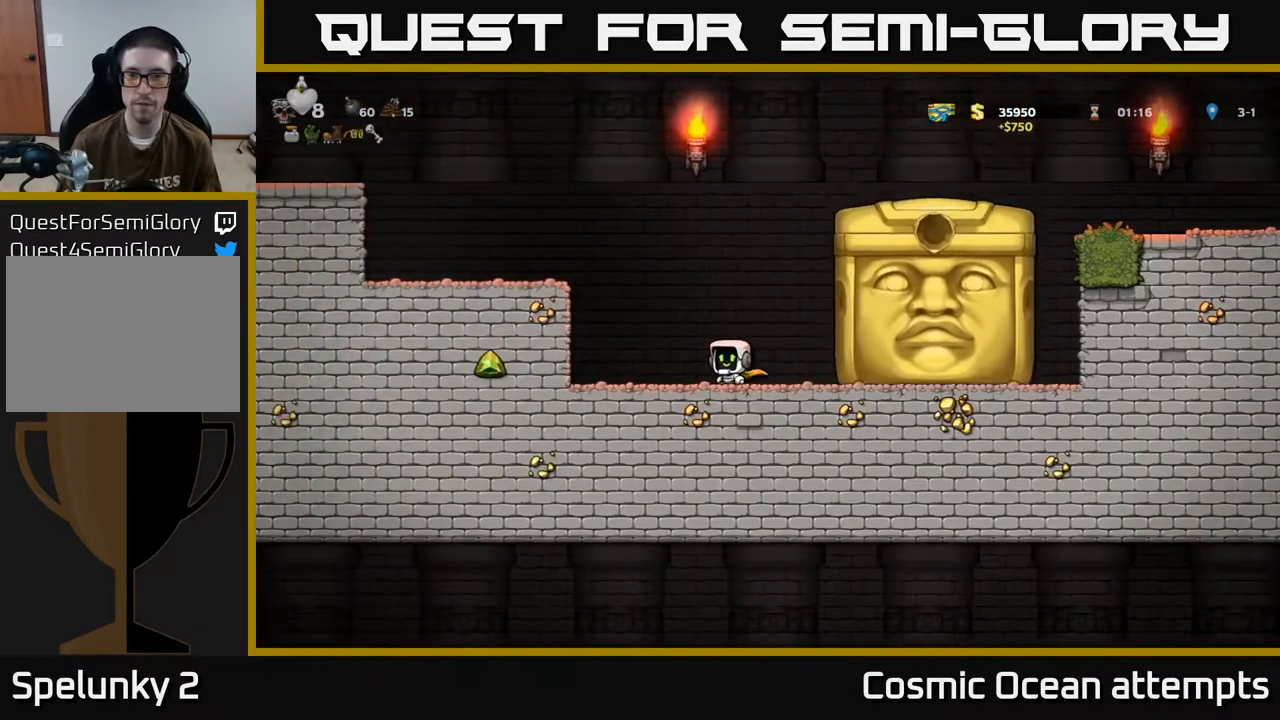
{"buttons": [], "left_stick": "center", "events": [[33, "DPAD_LEFT", "up"], [350, "DPAD_LEFT", "down"], [483, "DPAD_LEFT", "up"]]}
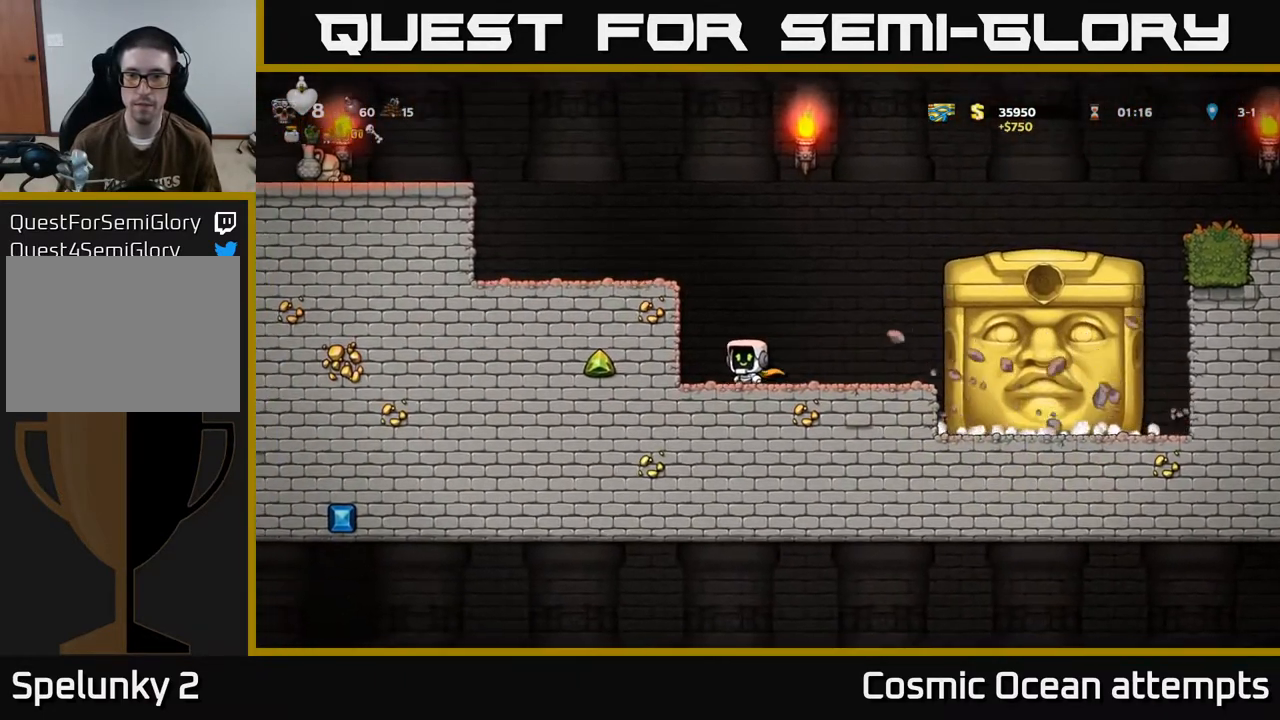
{"buttons": [], "left_stick": "center", "events": []}
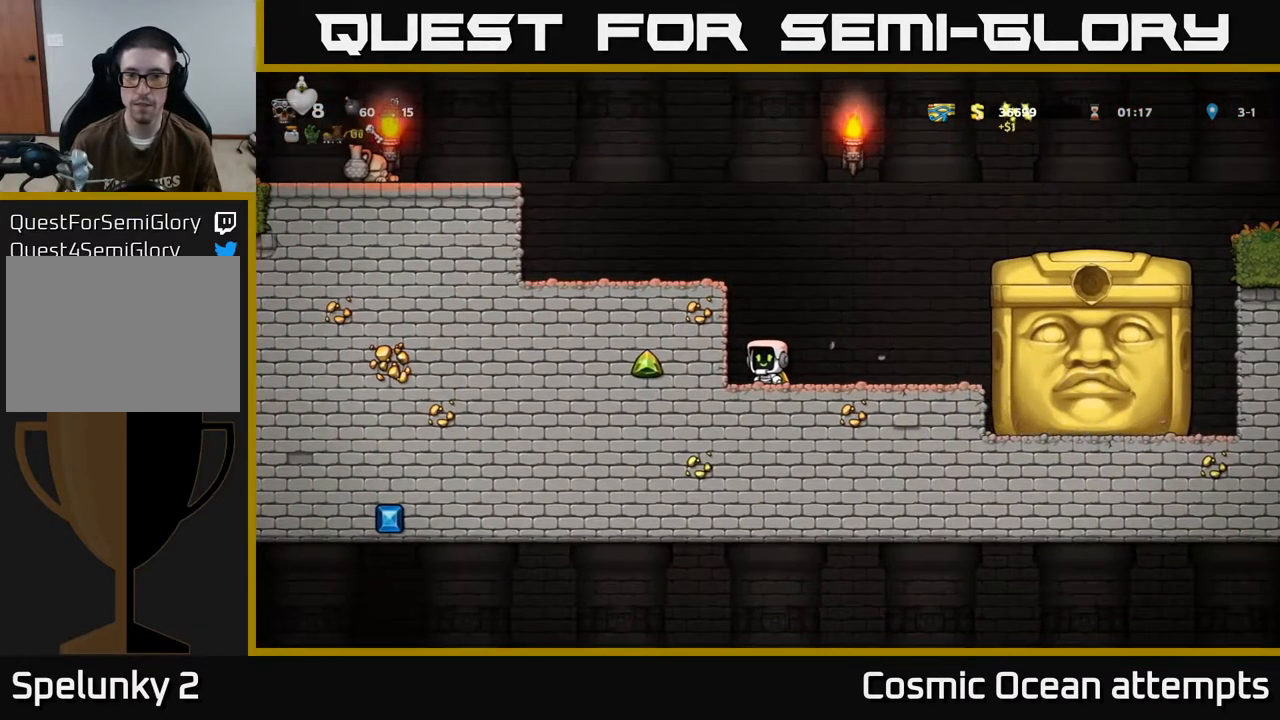
{"buttons": [], "left_stick": "center", "events": []}
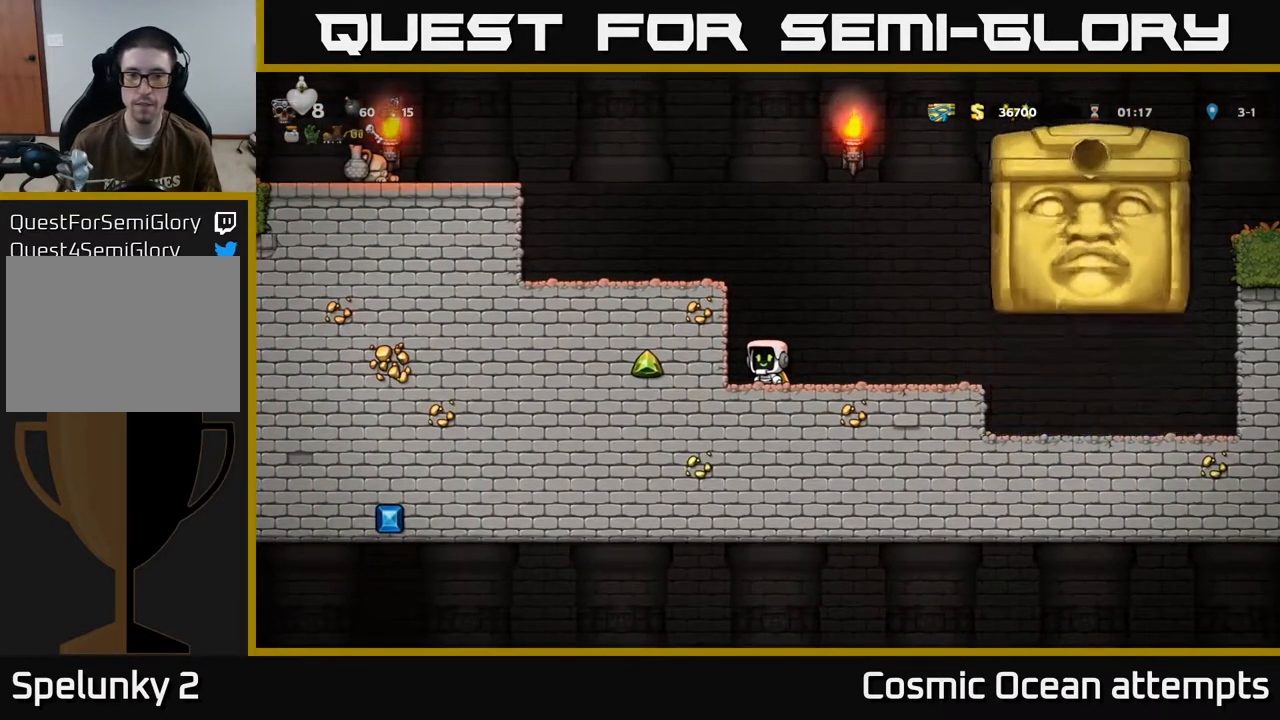
{"buttons": [], "left_stick": "center", "events": []}
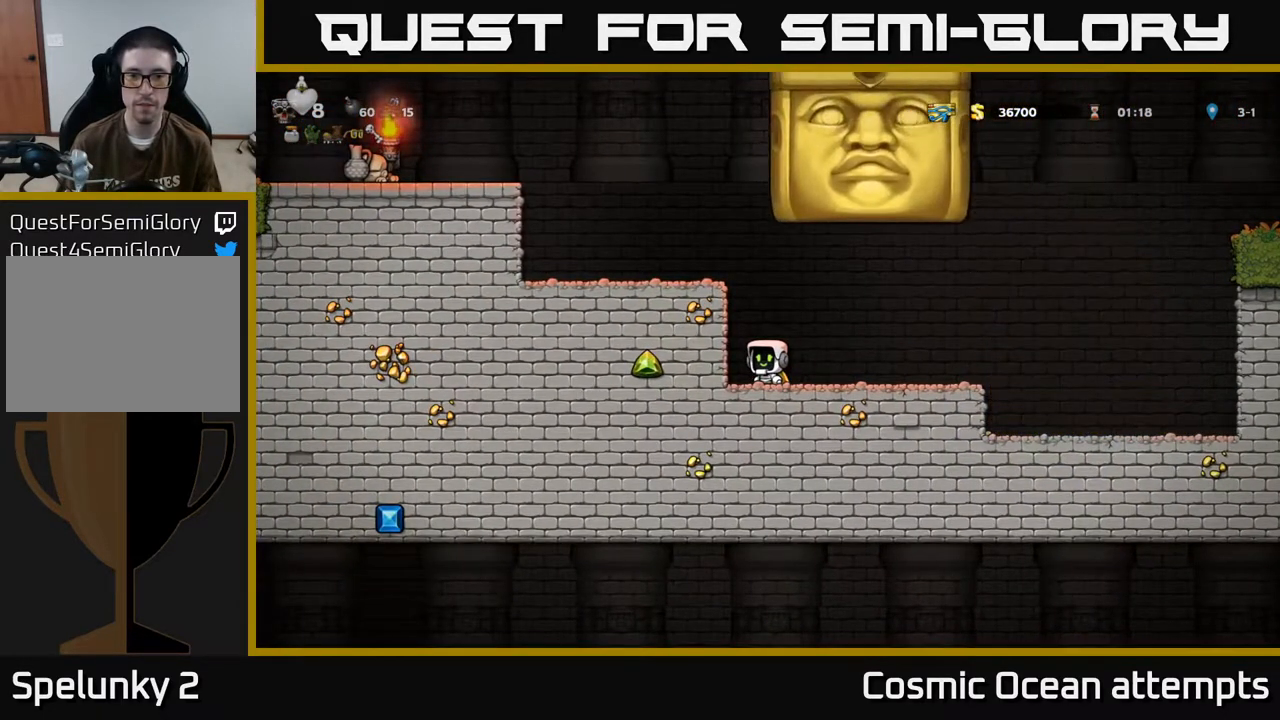
{"buttons": ["DPAD_RIGHT"], "left_stick": "center", "events": [[33, "DPAD_RIGHT", "down"]]}
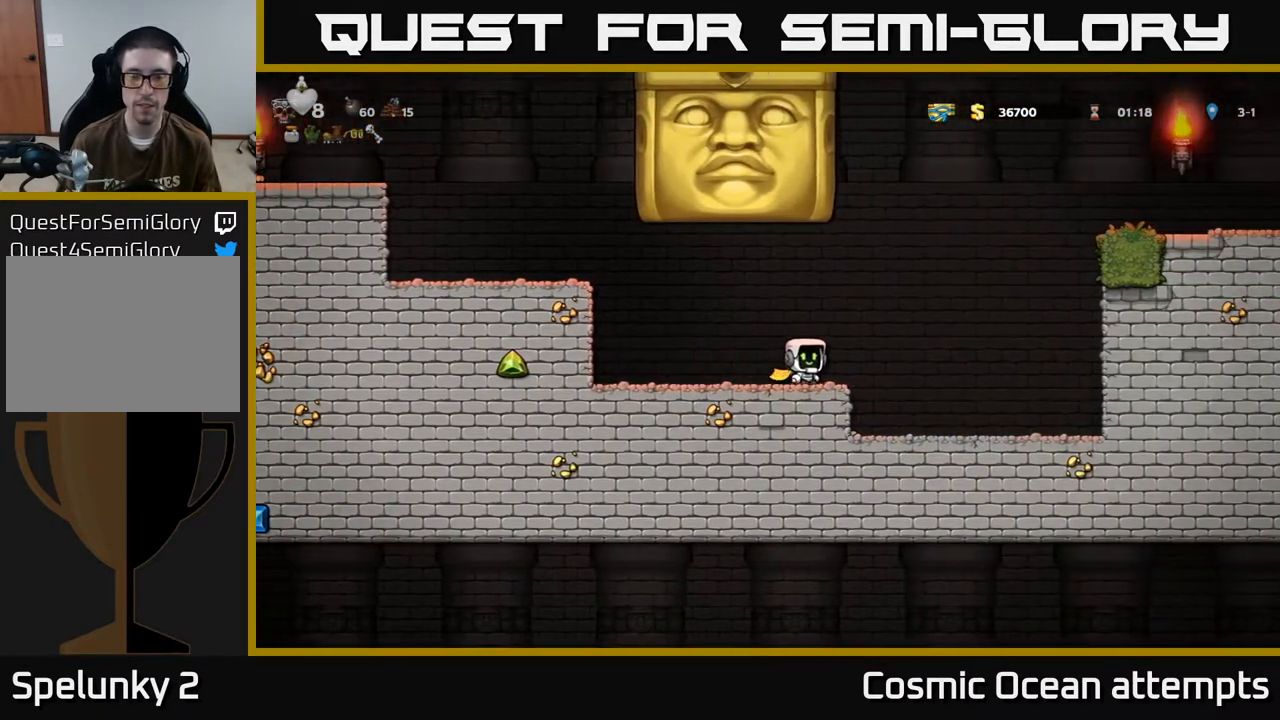
{"buttons": [], "left_stick": "center", "events": [[233, "DPAD_RIGHT", "up"]]}
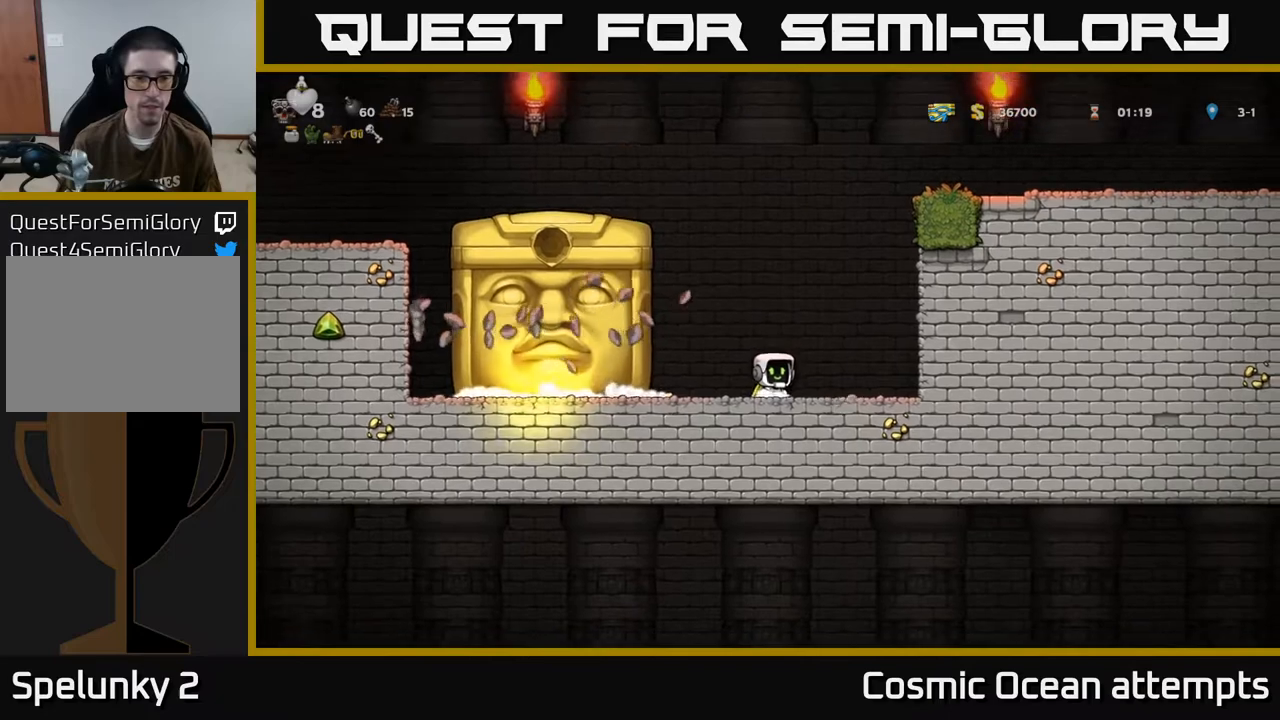
{"buttons": [], "left_stick": "center", "events": [[17, "DPAD_RIGHT", "down"], [217, "DPAD_RIGHT", "up"]]}
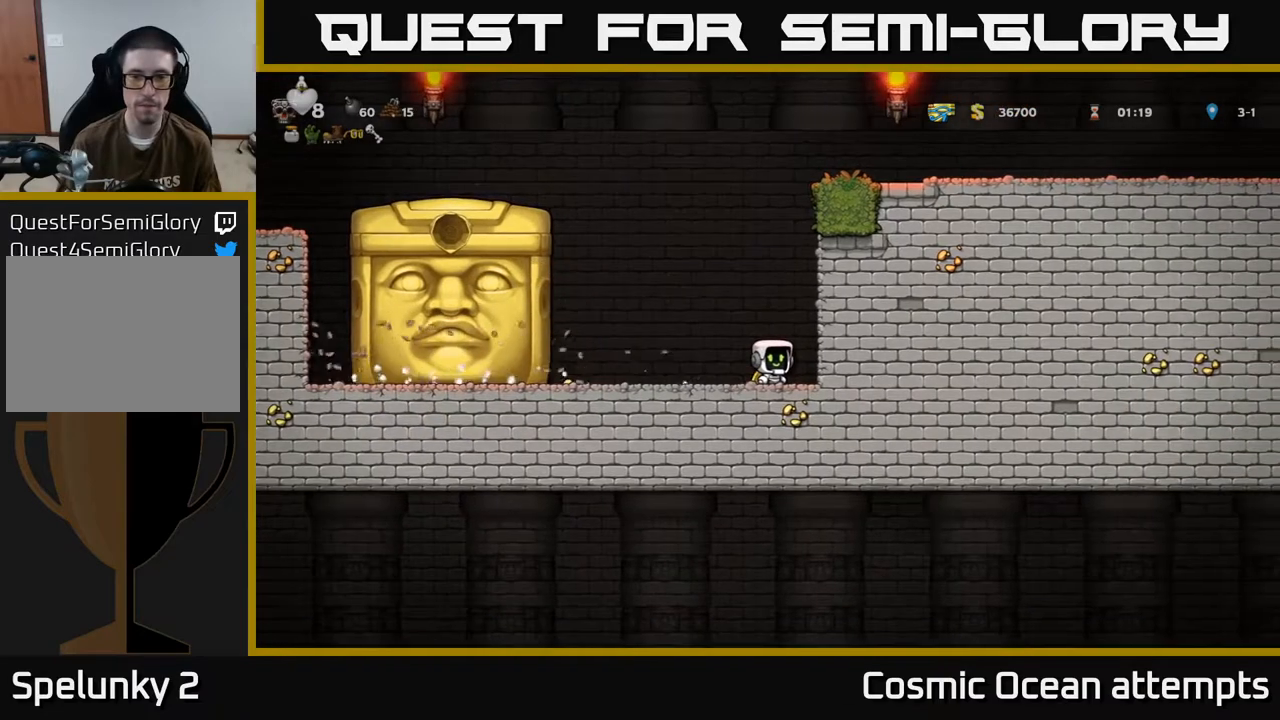
{"buttons": [], "left_stick": "center", "events": [[250, "DPAD_RIGHT", "down"], [300, "DPAD_RIGHT", "up"]]}
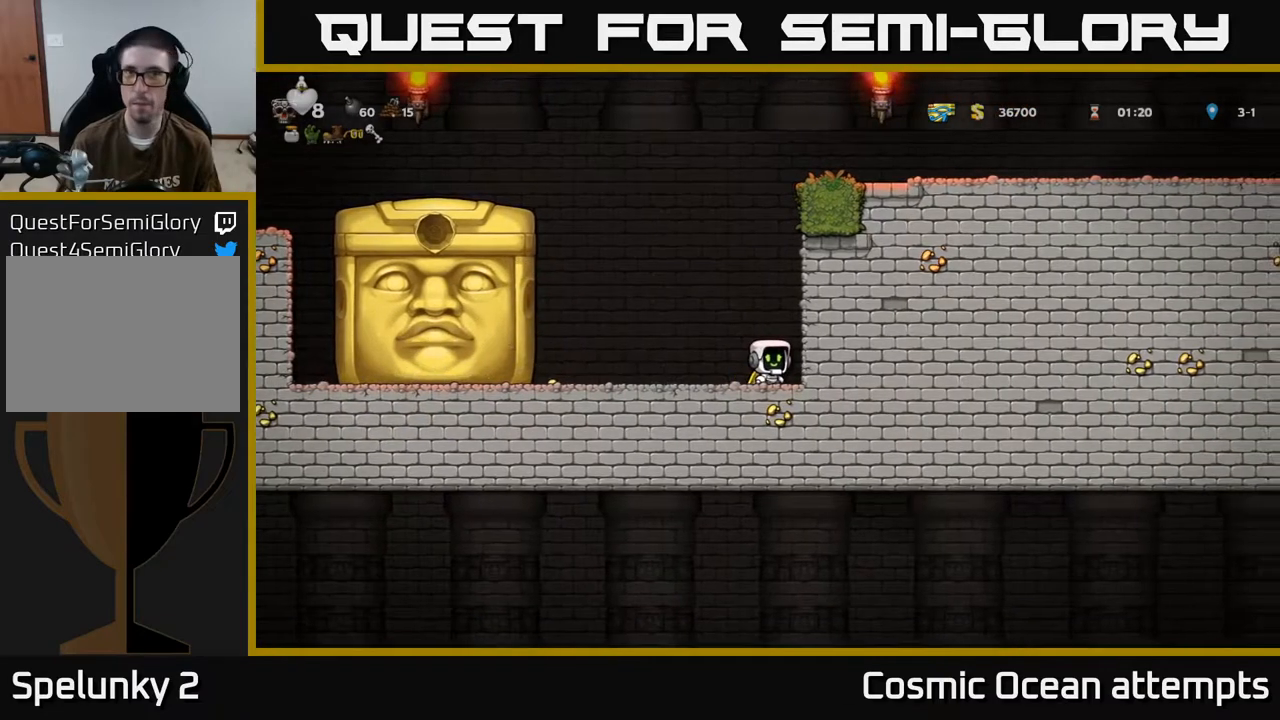
{"buttons": [], "left_stick": "center", "events": []}
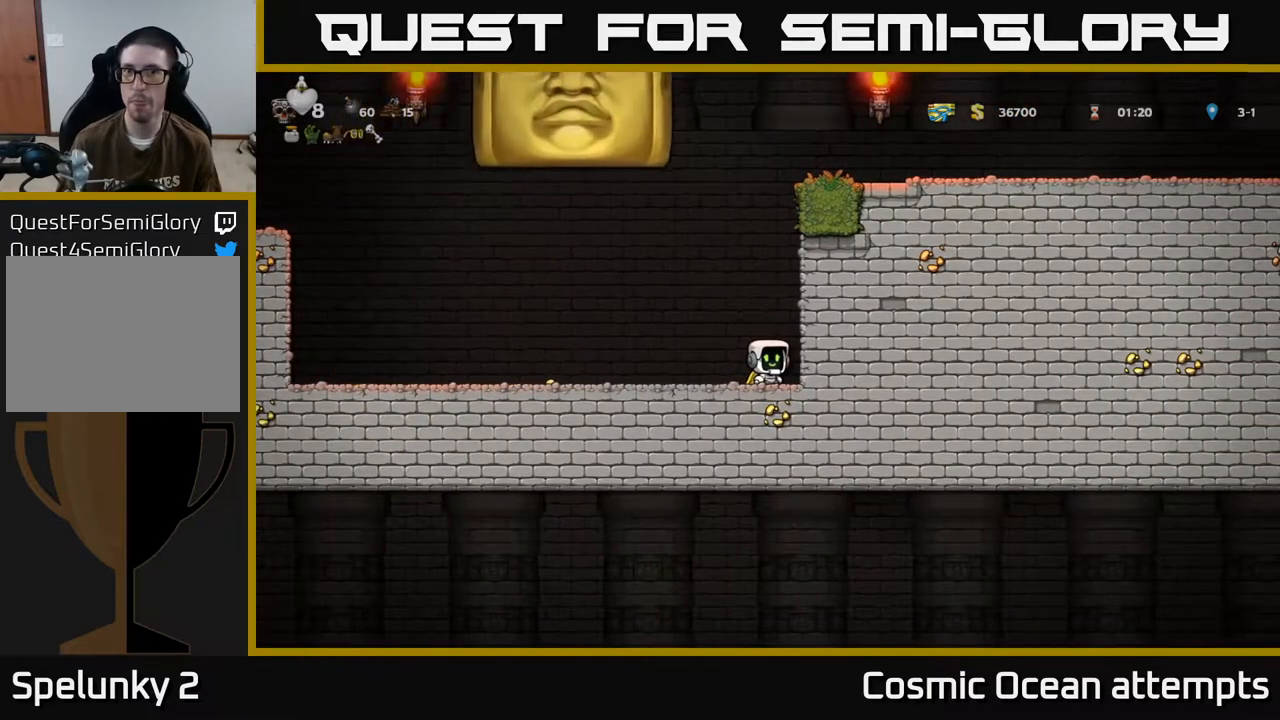
{"buttons": ["DPAD_LEFT"], "left_stick": "center", "events": [[217, "DPAD_LEFT", "down"]]}
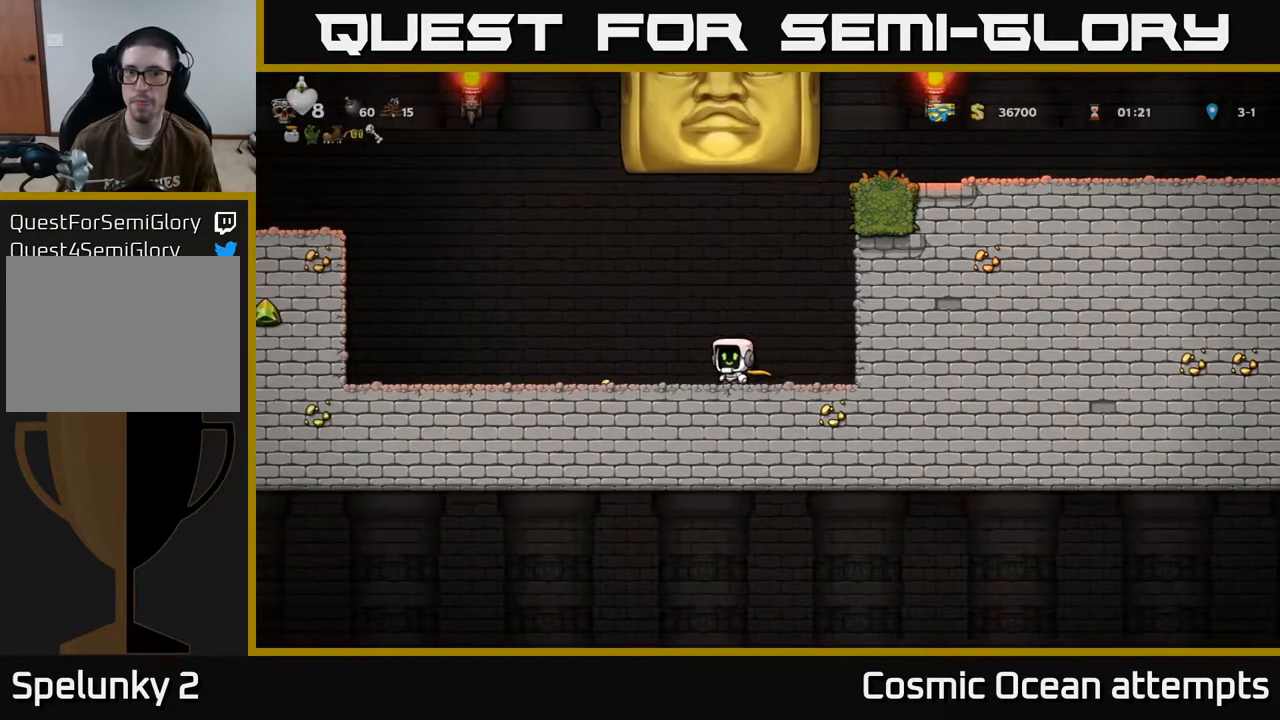
{"buttons": ["DPAD_LEFT"], "left_stick": "center", "events": []}
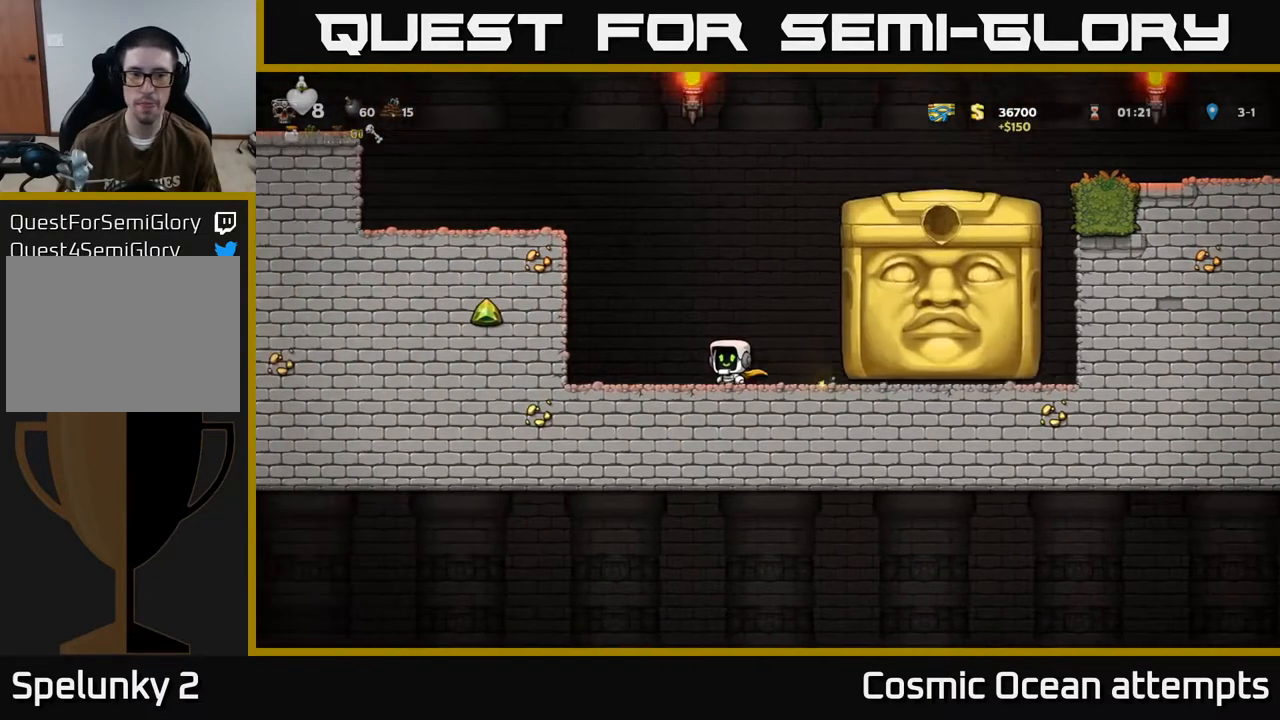
{"buttons": [], "left_stick": "center", "events": [[200, "DPAD_LEFT", "up"], [433, "DPAD_RIGHT", "down"], [483, "DPAD_RIGHT", "up"]]}
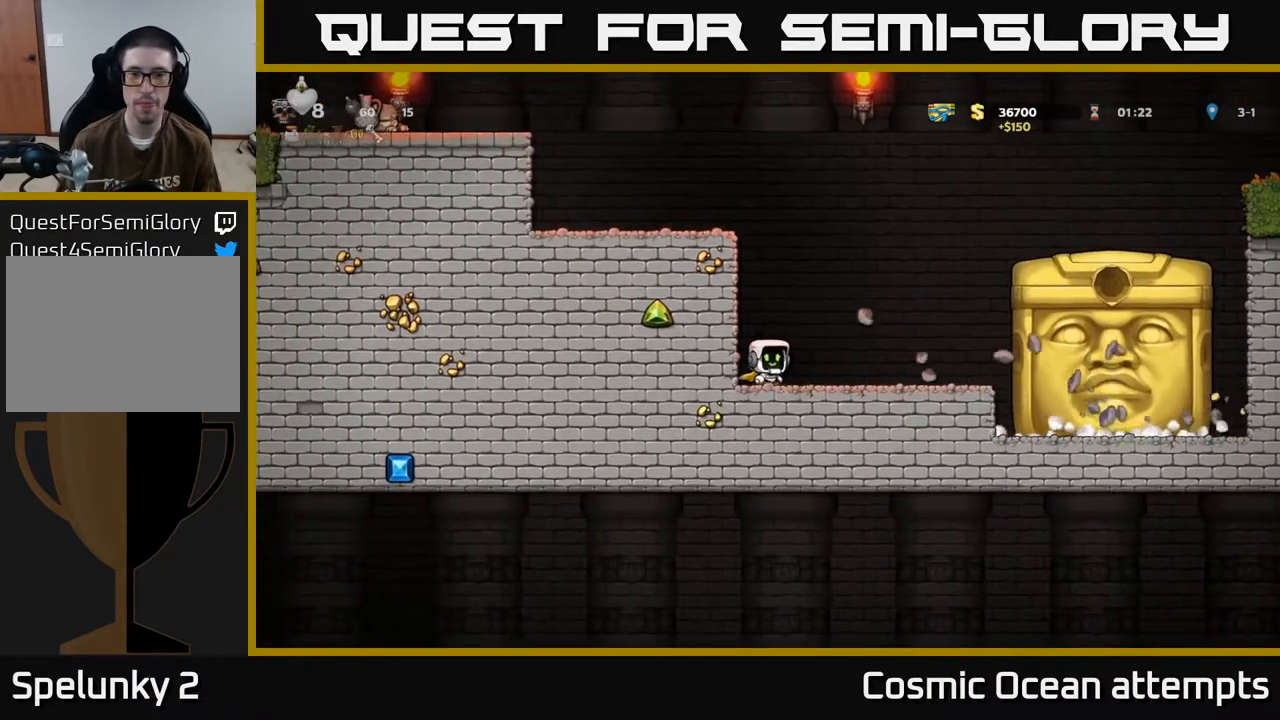
{"buttons": ["DPAD_LEFT"], "left_stick": "center", "events": [[483, "DPAD_LEFT", "down"]]}
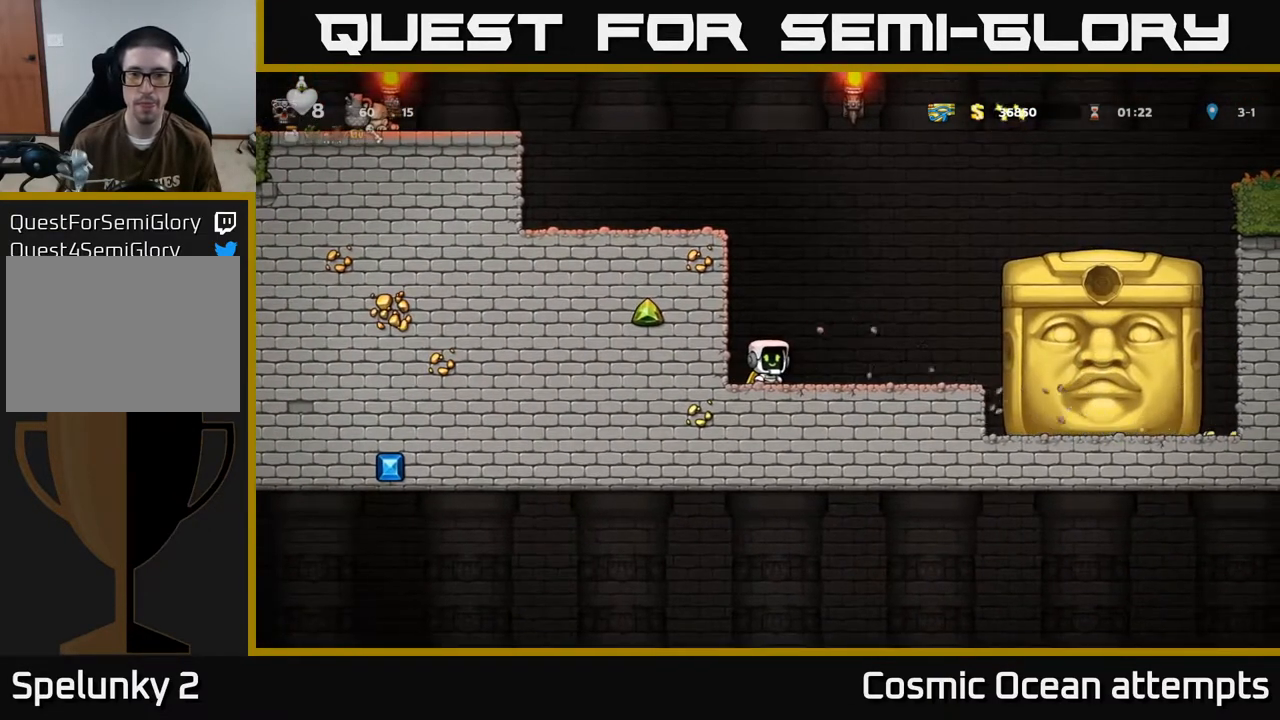
{"buttons": [], "left_stick": "center", "events": [[17, "DPAD_LEFT", "up"]]}
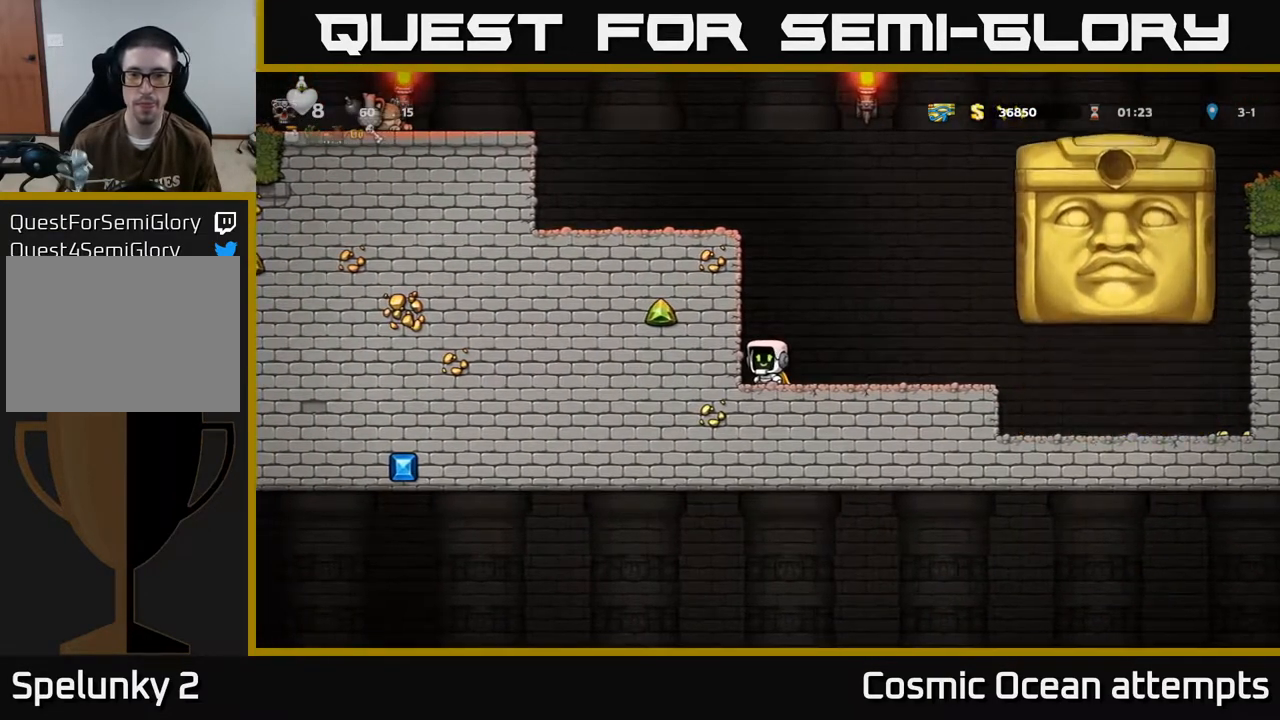
{"buttons": [], "left_stick": "center", "events": []}
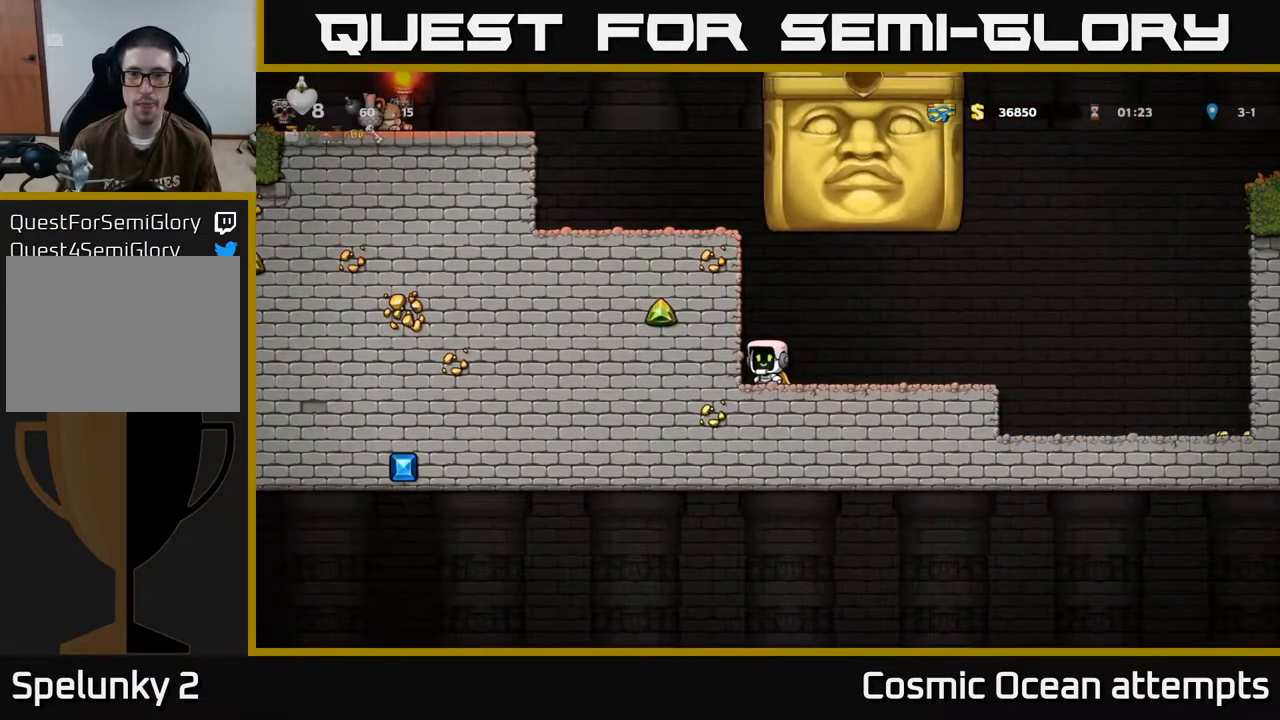
{"buttons": ["DPAD_RIGHT"], "left_stick": "center", "events": [[17, "DPAD_RIGHT", "down"]]}